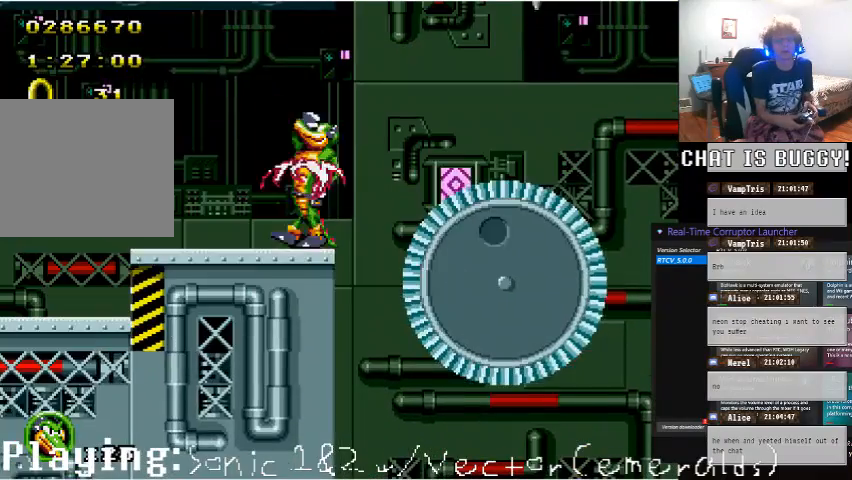
Gameplay with a controller (Xbox layout); each line is a JSON object with the inputs held at the frame after it (dt_ms = milliseconds from this image to that frame). "events" lists button and stick changes between this image and that frame as [ms after this image, input, new state], when the widget could be followed in between. Not read: L1 L2 L3 R1 R2 R3.
{"dt_ms": 500, "buttons": ["A"], "left_stick": "center", "right_stick": "center", "events": [[100, "DPAD_LEFT", "down"], [100, "DPAD_UP", "up"], [400, "DPAD_LEFT", "up"], [450, "A", "down"]]}
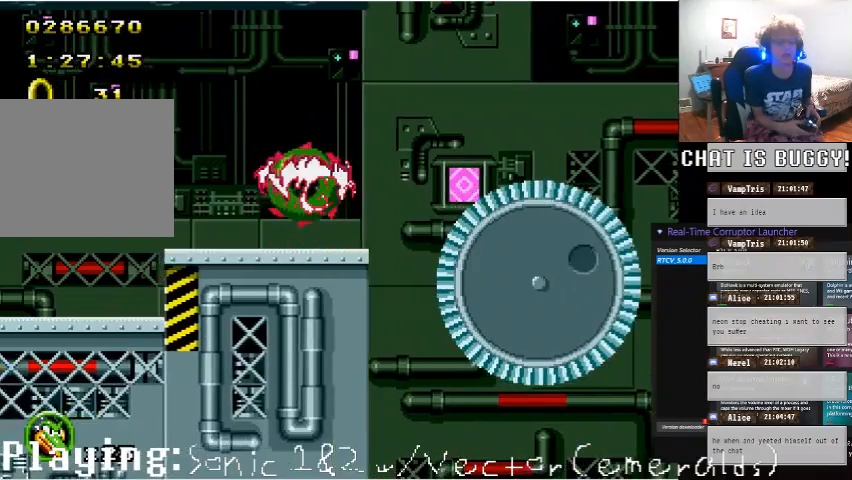
{"dt_ms": 500, "buttons": ["A", "DPAD_UP"], "left_stick": "center", "right_stick": "center", "events": [[250, "DPAD_UP", "down"], [300, "A", "up"], [350, "A", "down"]]}
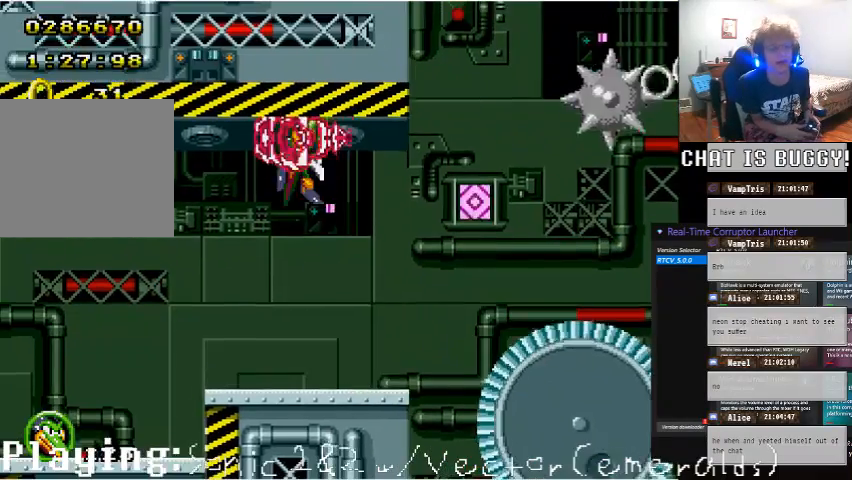
{"dt_ms": 500, "buttons": ["DPAD_RIGHT"], "left_stick": "center", "right_stick": "center", "events": [[100, "DPAD_UP", "up"], [150, "A", "up"], [250, "DPAD_RIGHT", "down"]]}
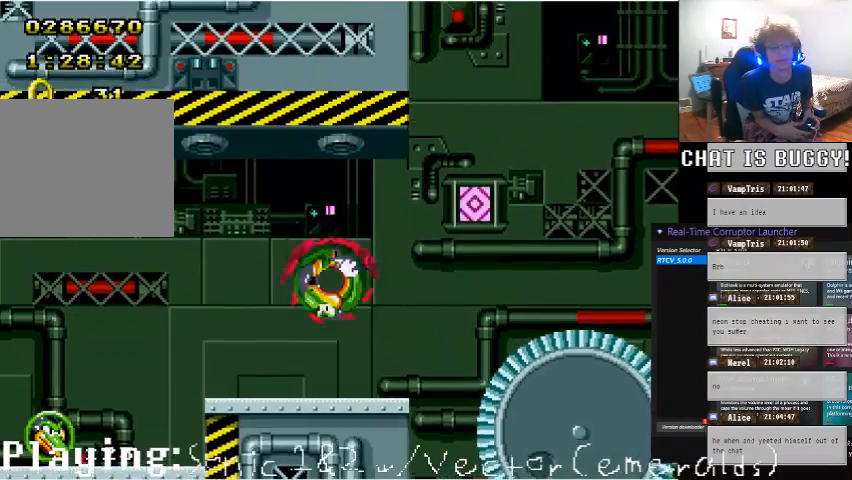
{"dt_ms": 500, "buttons": ["A", "DPAD_UP", "DPAD_LEFT"], "left_stick": "center", "right_stick": "center", "events": [[250, "A", "down"], [350, "DPAD_RIGHT", "up"], [350, "DPAD_UP", "down"], [400, "DPAD_LEFT", "down"]]}
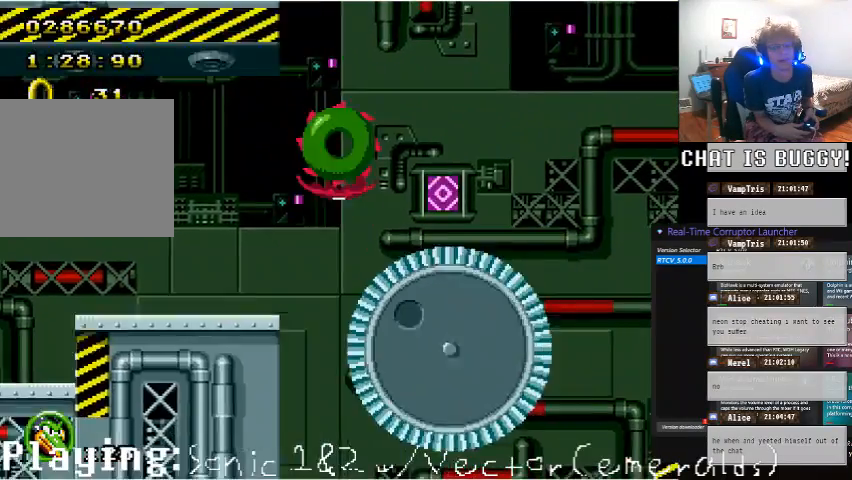
{"dt_ms": 500, "buttons": ["A", "DPAD_LEFT"], "left_stick": "center", "right_stick": "center", "events": [[150, "A", "up"], [300, "DPAD_UP", "up"], [350, "A", "down"]]}
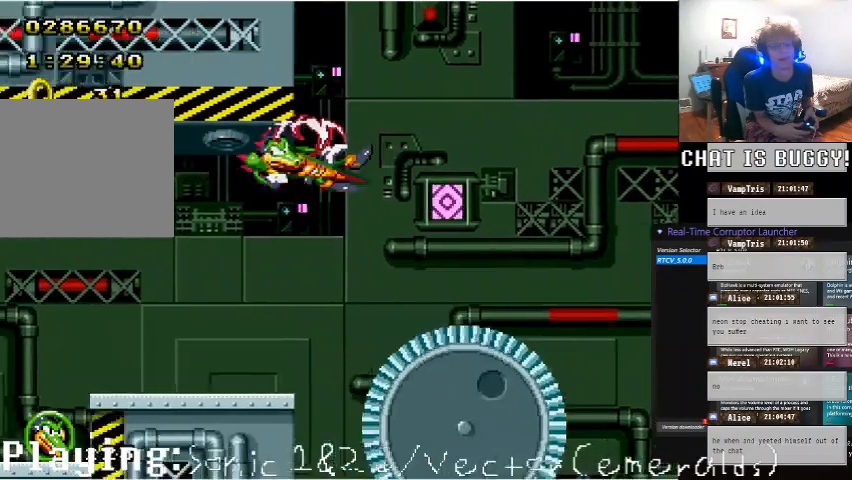
{"dt_ms": 500, "buttons": [], "left_stick": "center", "right_stick": "center", "events": [[250, "DPAD_LEFT", "up"], [350, "A", "up"]]}
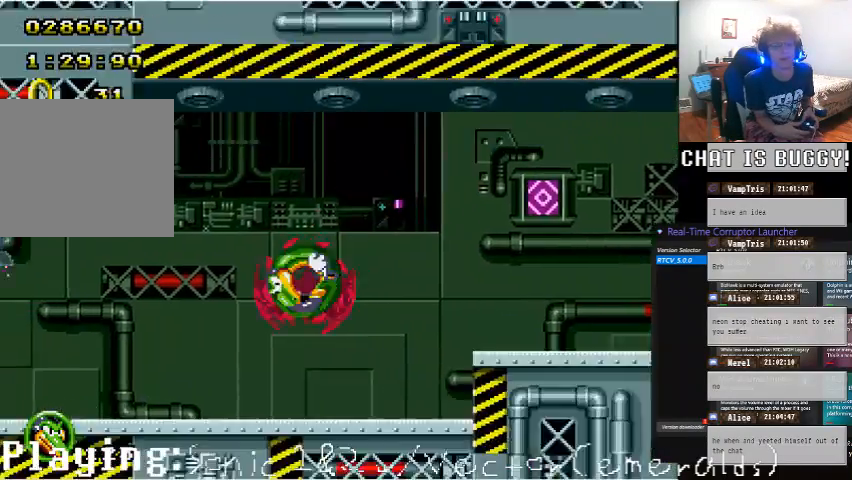
{"dt_ms": 500, "buttons": [], "left_stick": "center", "right_stick": "center"}
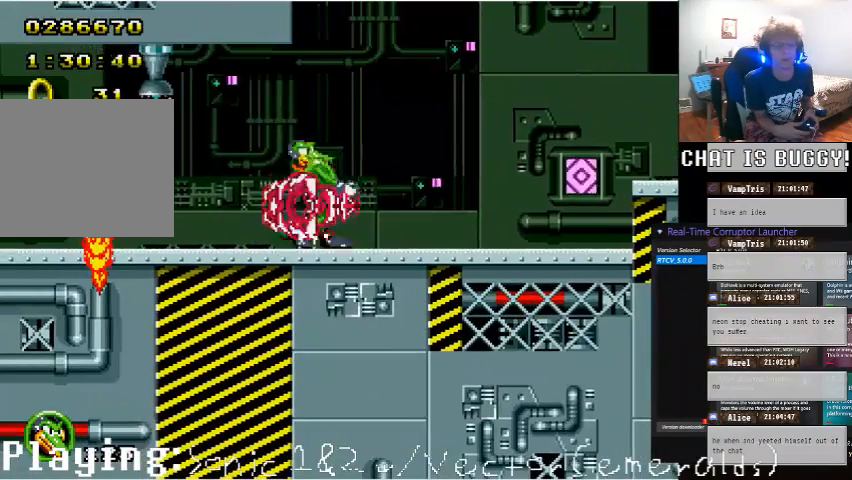
{"dt_ms": 500, "buttons": [], "left_stick": "center", "right_stick": "center", "events": [[350, "DPAD_LEFT", "down"], [450, "DPAD_LEFT", "up"]]}
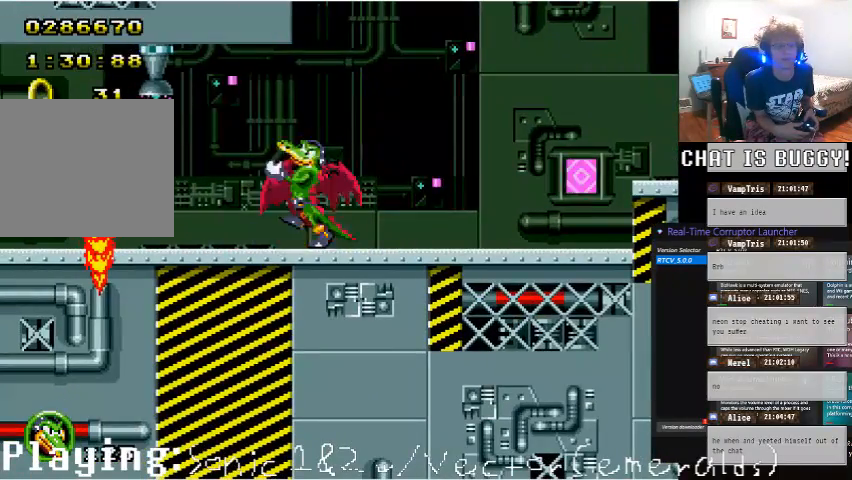
{"dt_ms": 500, "buttons": ["DPAD_DOWN"], "left_stick": "center", "right_stick": "center", "events": [[100, "DPAD_DOWN", "down"]]}
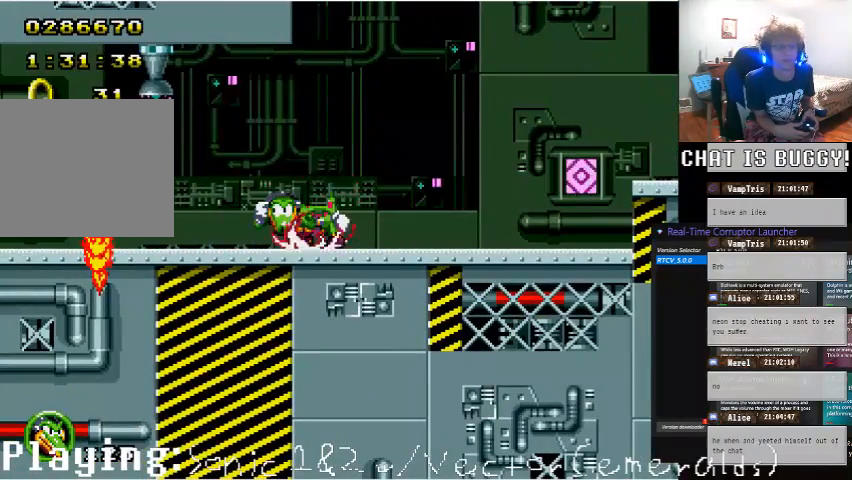
{"dt_ms": 500, "buttons": [], "left_stick": "center", "right_stick": "center", "events": [[250, "A", "down"], [450, "A", "up"], [500, "DPAD_DOWN", "up"]]}
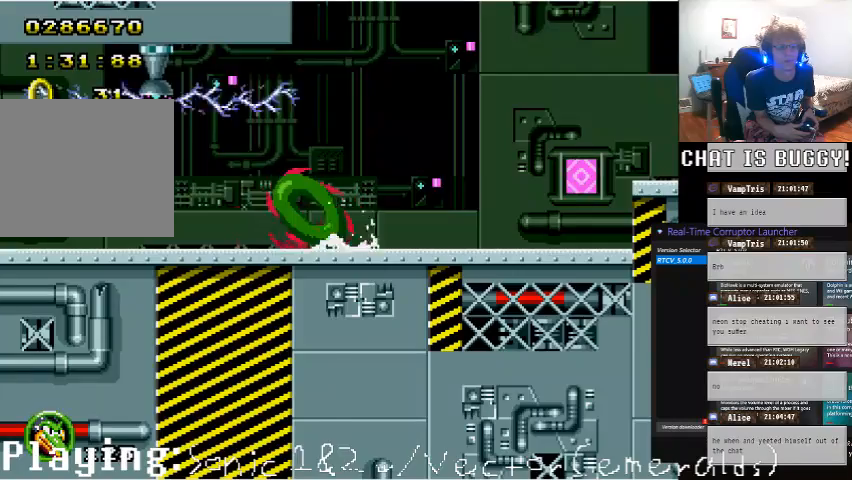
{"dt_ms": 500, "buttons": [], "left_stick": "center", "right_stick": "center", "events": []}
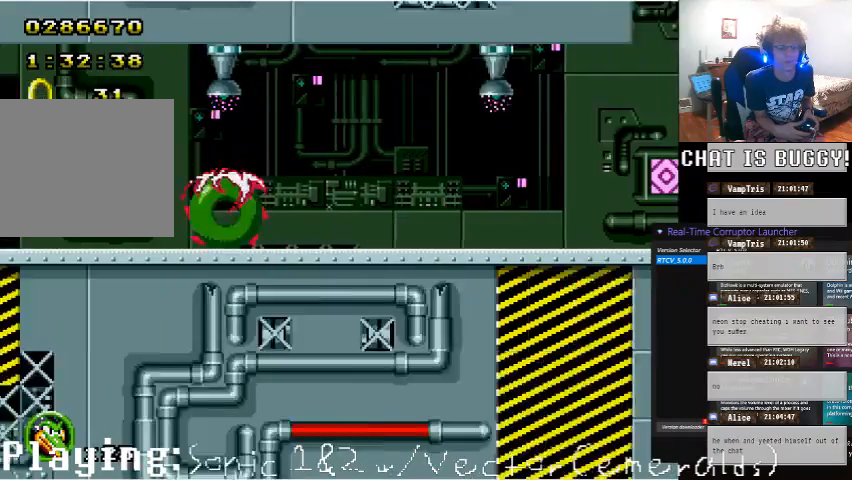
{"dt_ms": 1000, "buttons": [], "left_stick": "center", "right_stick": "center"}
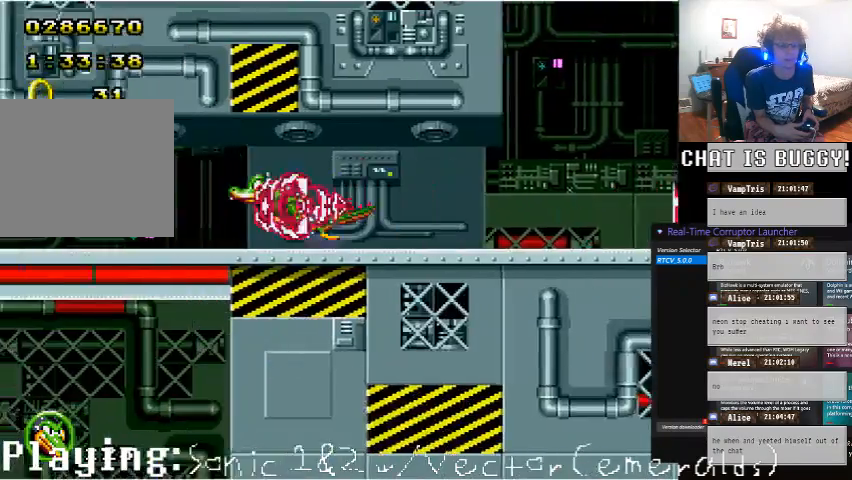
{"dt_ms": 500, "buttons": ["DPAD_LEFT"], "left_stick": "center", "right_stick": "center", "events": [[200, "A", "down"], [250, "DPAD_LEFT", "down"], [450, "A", "up"]]}
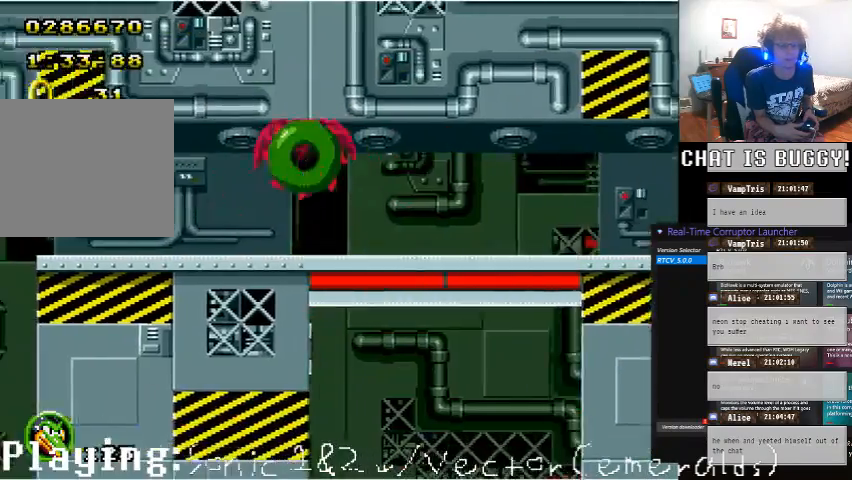
{"dt_ms": 500, "buttons": ["A", "DPAD_LEFT"], "left_stick": "center", "right_stick": "center", "events": [[100, "DPAD_LEFT", "up"], [350, "DPAD_LEFT", "down"], [400, "A", "down"]]}
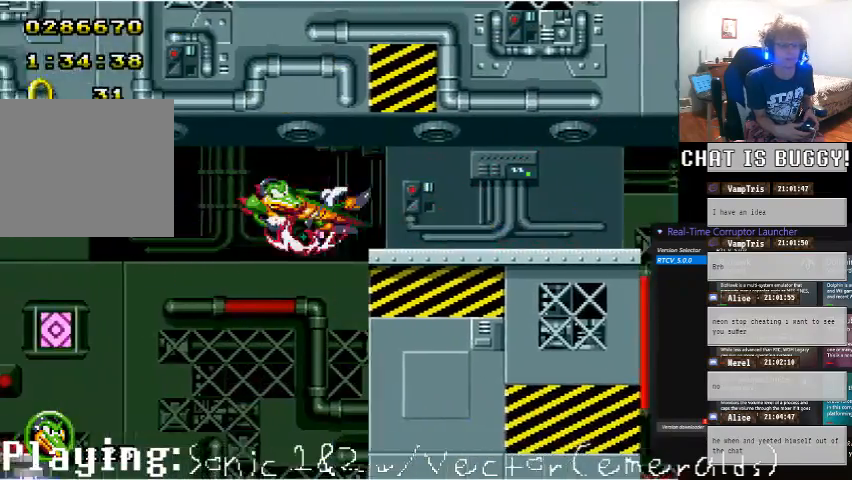
{"dt_ms": 500, "buttons": [], "left_stick": "center", "right_stick": "center", "events": [[150, "A", "up"], [300, "DPAD_LEFT", "up"]]}
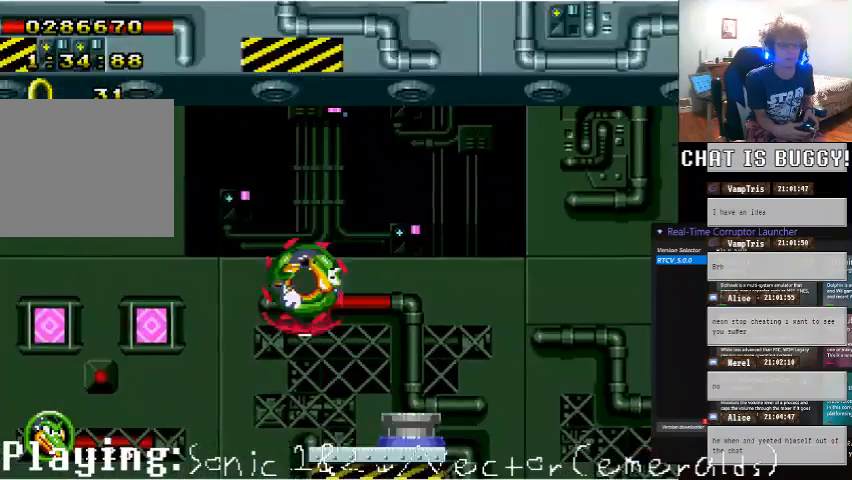
{"dt_ms": 500, "buttons": ["A"], "left_stick": "center", "right_stick": "center", "events": [[150, "DPAD_RIGHT", "down"], [350, "A", "down"], [400, "DPAD_RIGHT", "up"]]}
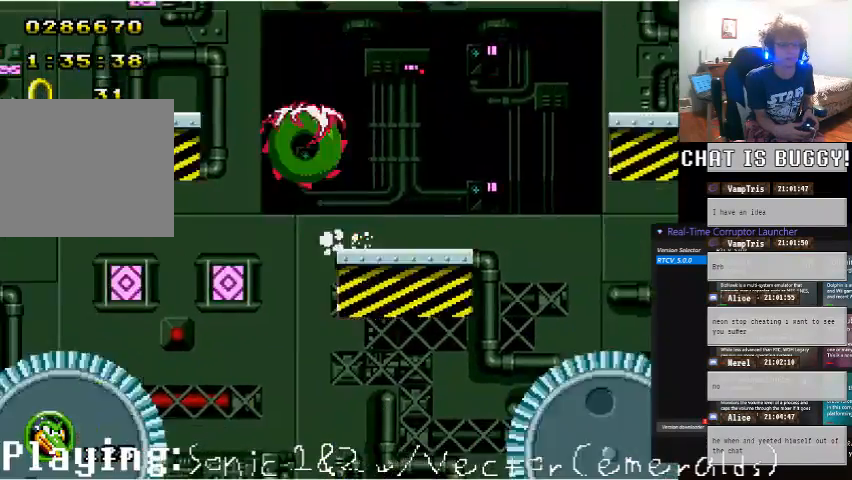
{"dt_ms": 500, "buttons": [], "left_stick": "center", "right_stick": "center", "events": [[200, "A", "up"], [350, "DPAD_LEFT", "down"], [400, "DPAD_LEFT", "up"]]}
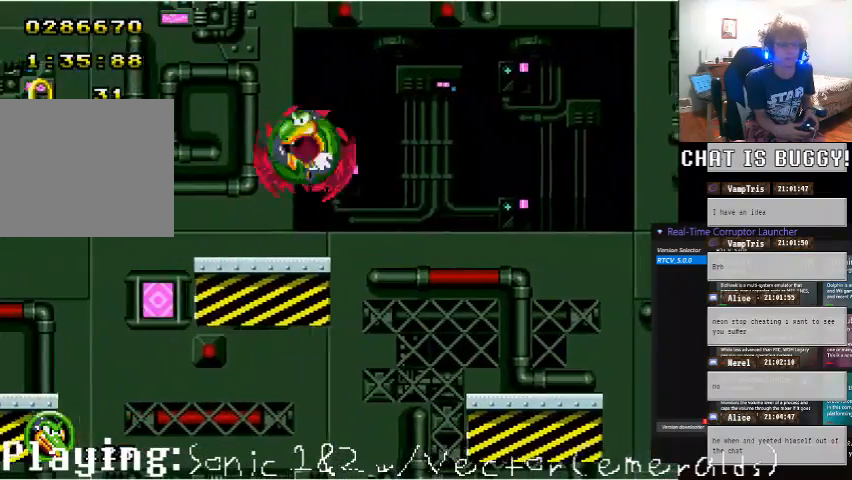
{"dt_ms": 500, "buttons": ["A", "DPAD_UP"], "left_stick": "center", "right_stick": "center", "events": [[350, "A", "down"], [350, "DPAD_UP", "down"]]}
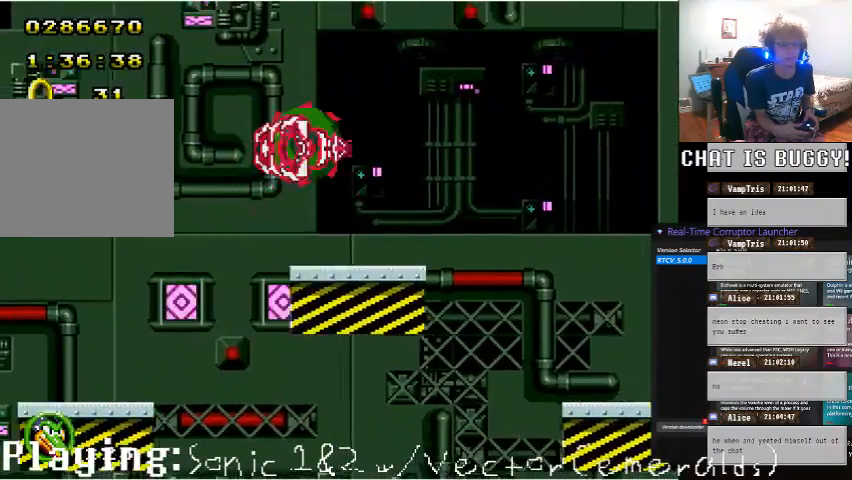
{"dt_ms": 500, "buttons": ["A", "DPAD_RIGHT"], "left_stick": "center", "right_stick": "center", "events": [[100, "A", "up"], [200, "A", "down"], [450, "DPAD_RIGHT", "down"], [450, "DPAD_UP", "up"]]}
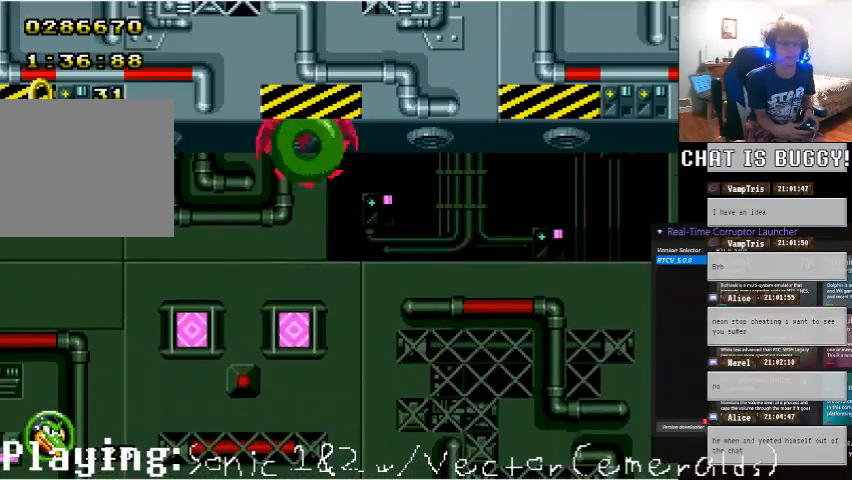
{"dt_ms": 500, "buttons": ["DPAD_LEFT"], "left_stick": "center", "right_stick": "center", "events": [[250, "A", "up"], [300, "DPAD_RIGHT", "up"], [400, "DPAD_LEFT", "down"]]}
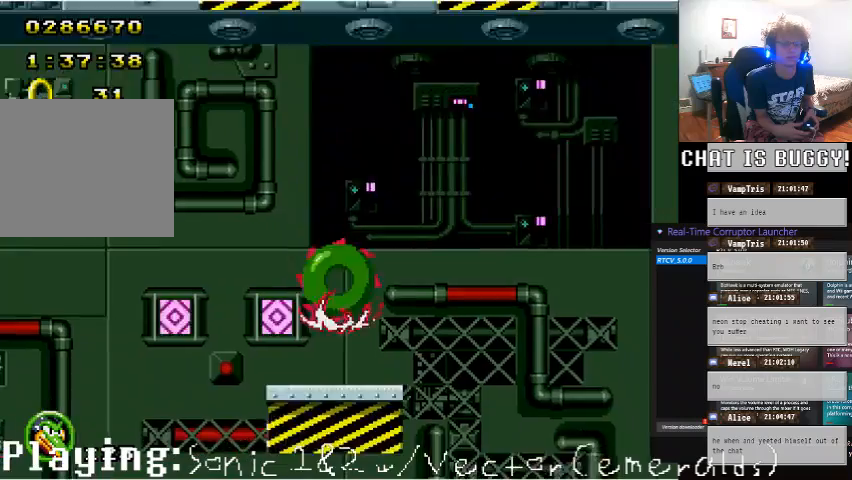
{"dt_ms": 500, "buttons": ["A", "DPAD_LEFT"], "left_stick": "center", "right_stick": "center", "events": [[300, "A", "down"]]}
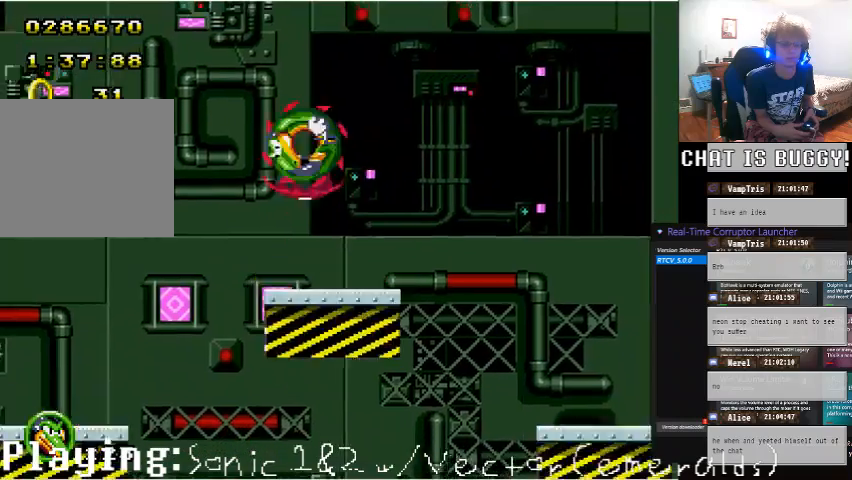
{"dt_ms": 500, "buttons": ["DPAD_UP"], "left_stick": "center", "right_stick": "center", "events": [[50, "A", "up"], [450, "DPAD_UP", "down"], [500, "DPAD_LEFT", "up"]]}
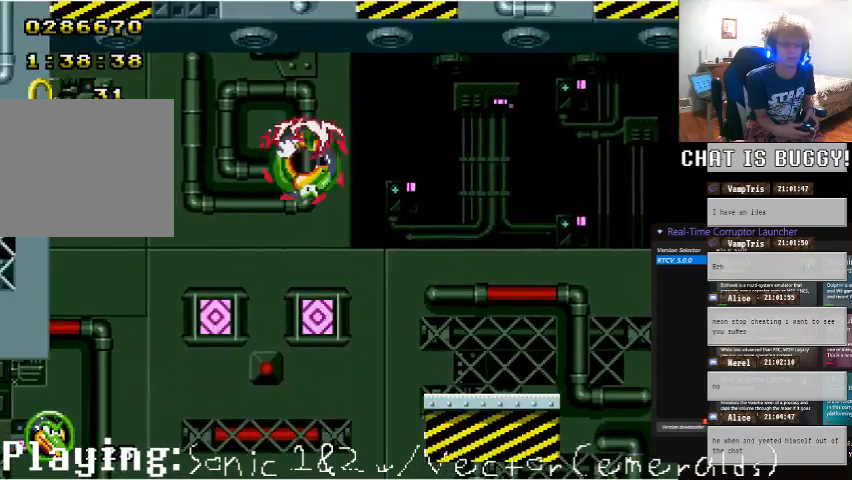
{"dt_ms": 500, "buttons": ["DPAD_UP"], "left_stick": "center", "right_stick": "center"}
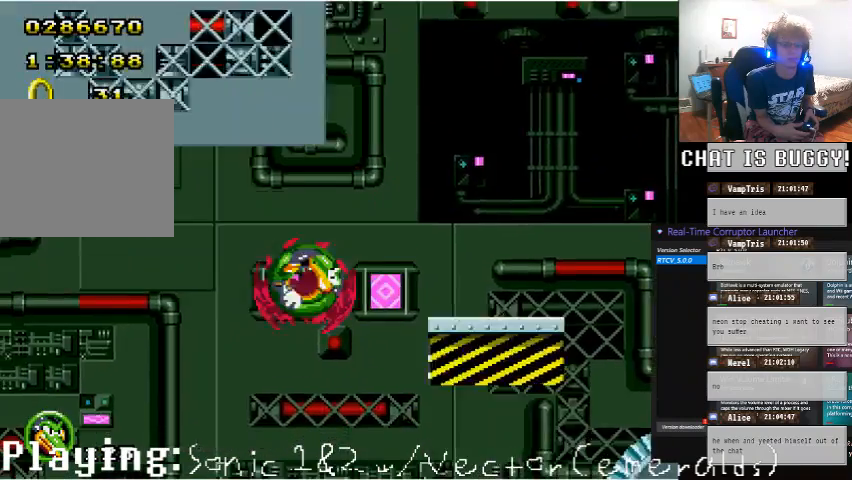
{"dt_ms": 500, "buttons": ["DPAD_RIGHT"], "left_stick": "center", "right_stick": "center", "events": [[50, "DPAD_UP", "up"], [100, "DPAD_UP", "down"], [150, "A", "down"], [150, "DPAD_RIGHT", "down"], [150, "DPAD_UP", "up"], [500, "A", "up"]]}
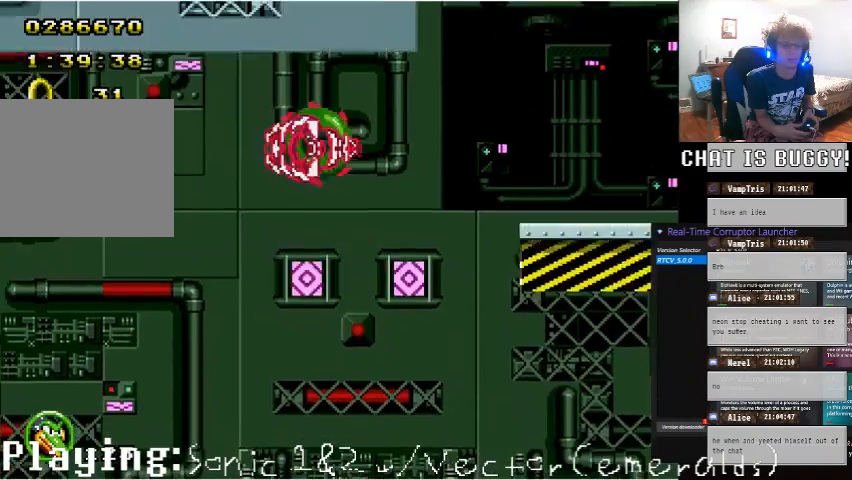
{"dt_ms": 500, "buttons": ["DPAD_RIGHT"], "left_stick": "center", "right_stick": "center", "events": []}
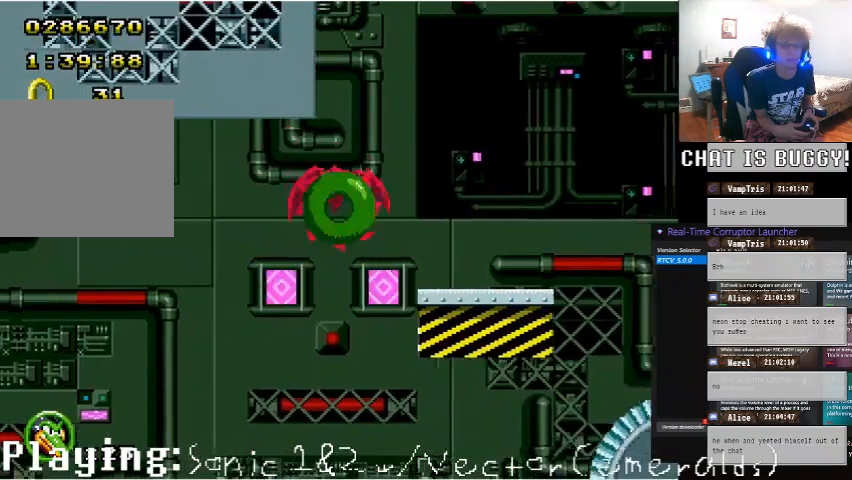
{"dt_ms": 500, "buttons": ["DPAD_RIGHT"], "left_stick": "center", "right_stick": "center", "events": []}
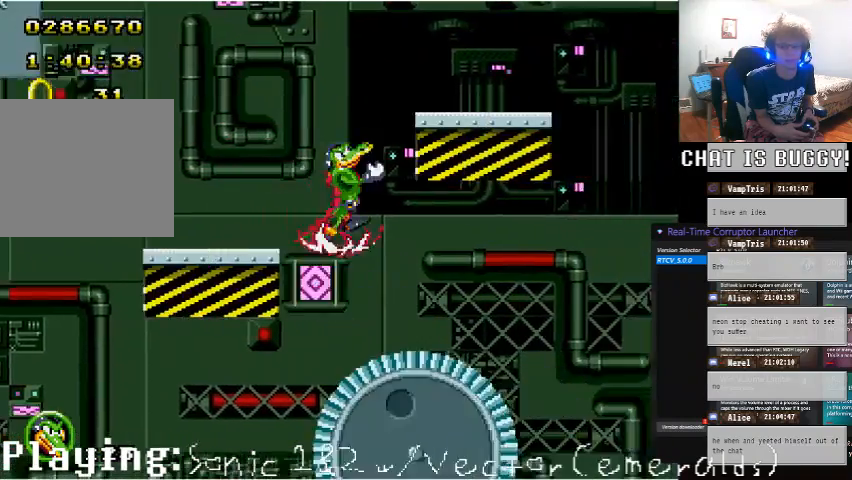
{"dt_ms": 500, "buttons": ["DPAD_RIGHT"], "left_stick": "center", "right_stick": "center", "events": []}